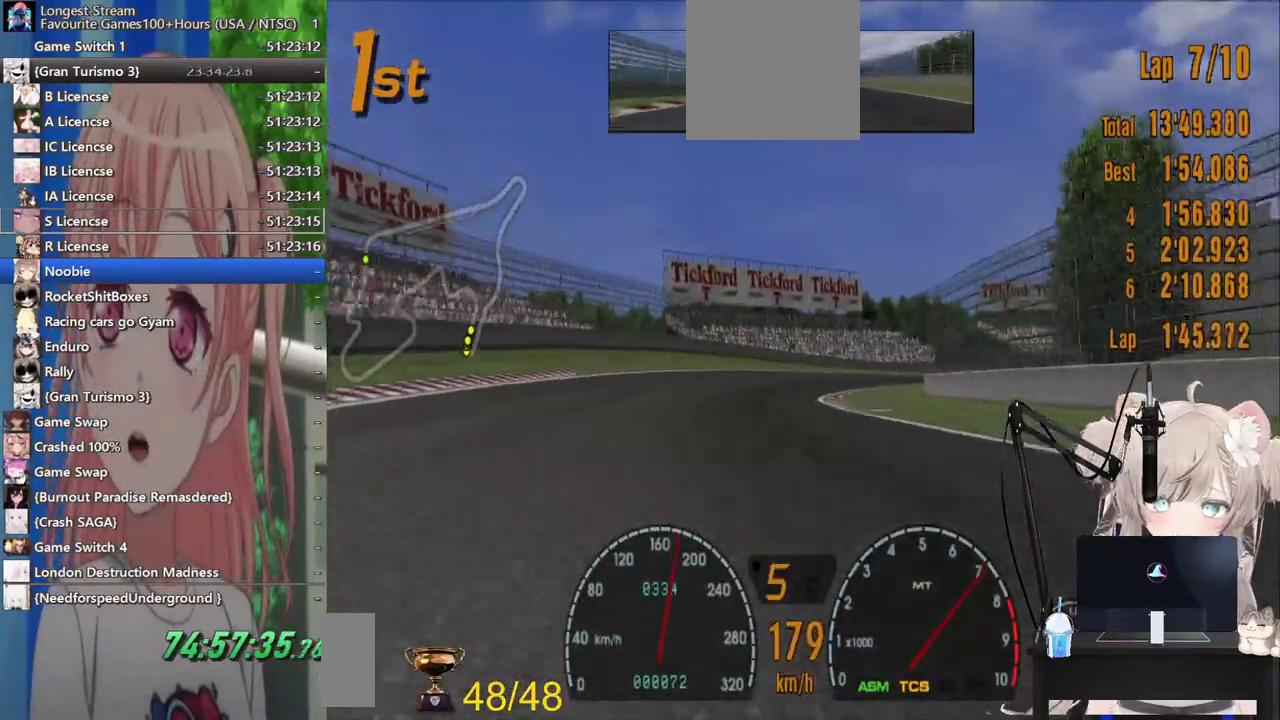
Gameplay with a controller (PlayStation layout); each line is a JSON object with the inputs held at the frame after it. "events" lists button and stick changes between this image and that frame as [ms after this image, input, new state], when the widget could be followed in between. Not read: L1 R1.
{"buttons": [], "left_stick": "right", "right_stick": "center", "events": [[267, "left_stick", "right"], [400, "R2", "up"]]}
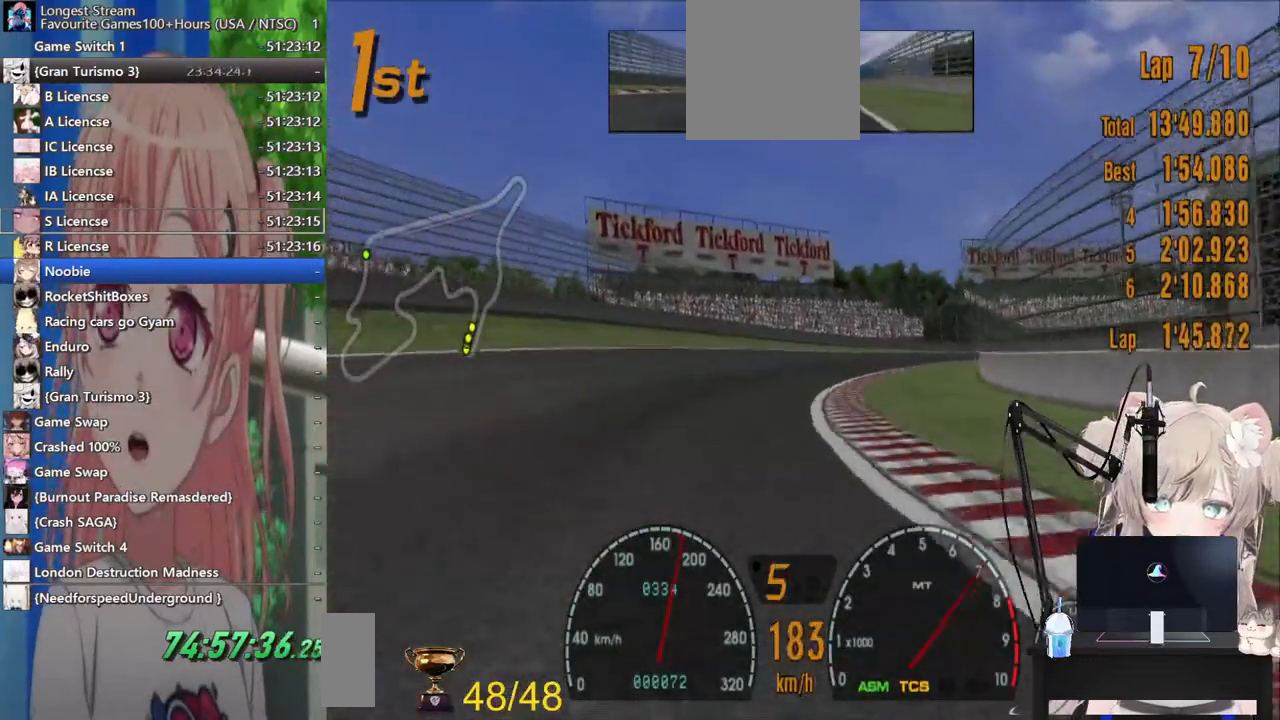
{"buttons": [], "left_stick": "right", "right_stick": "center", "events": [[100, "L2", "down"], [367, "L2", "up"]]}
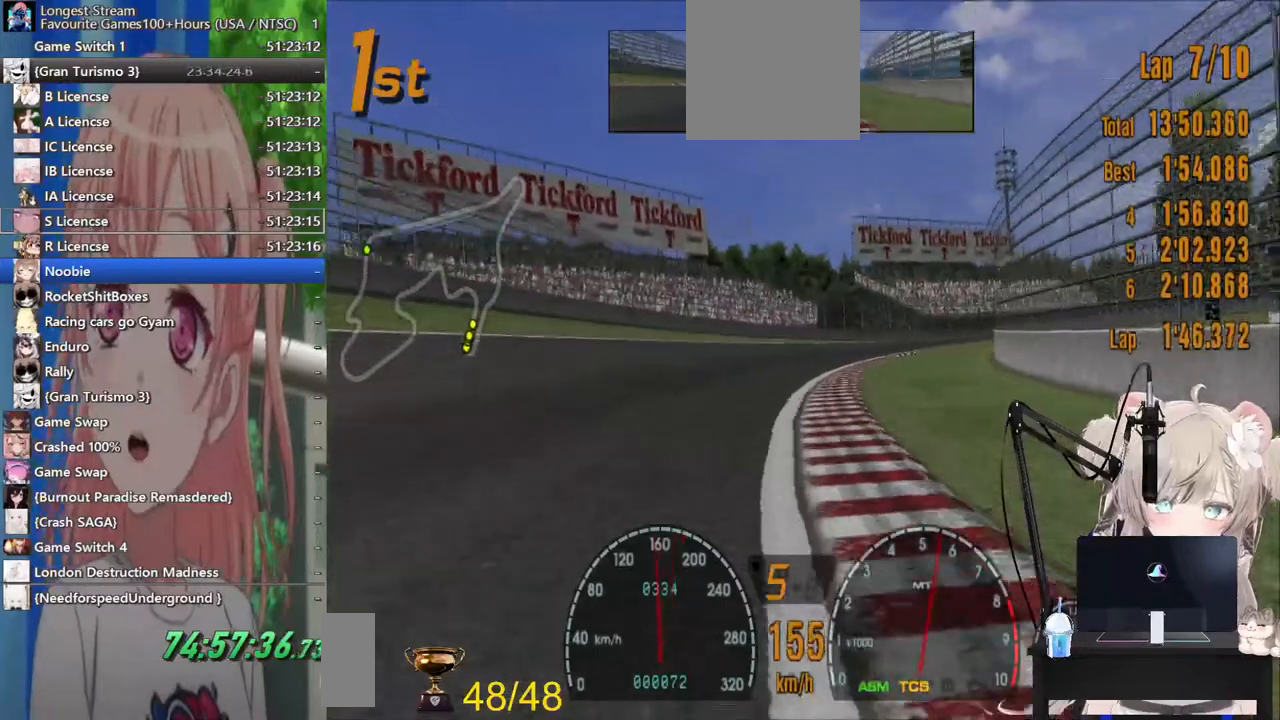
{"buttons": ["R2"], "left_stick": "right", "right_stick": "center", "events": [[33, "R2", "down"]]}
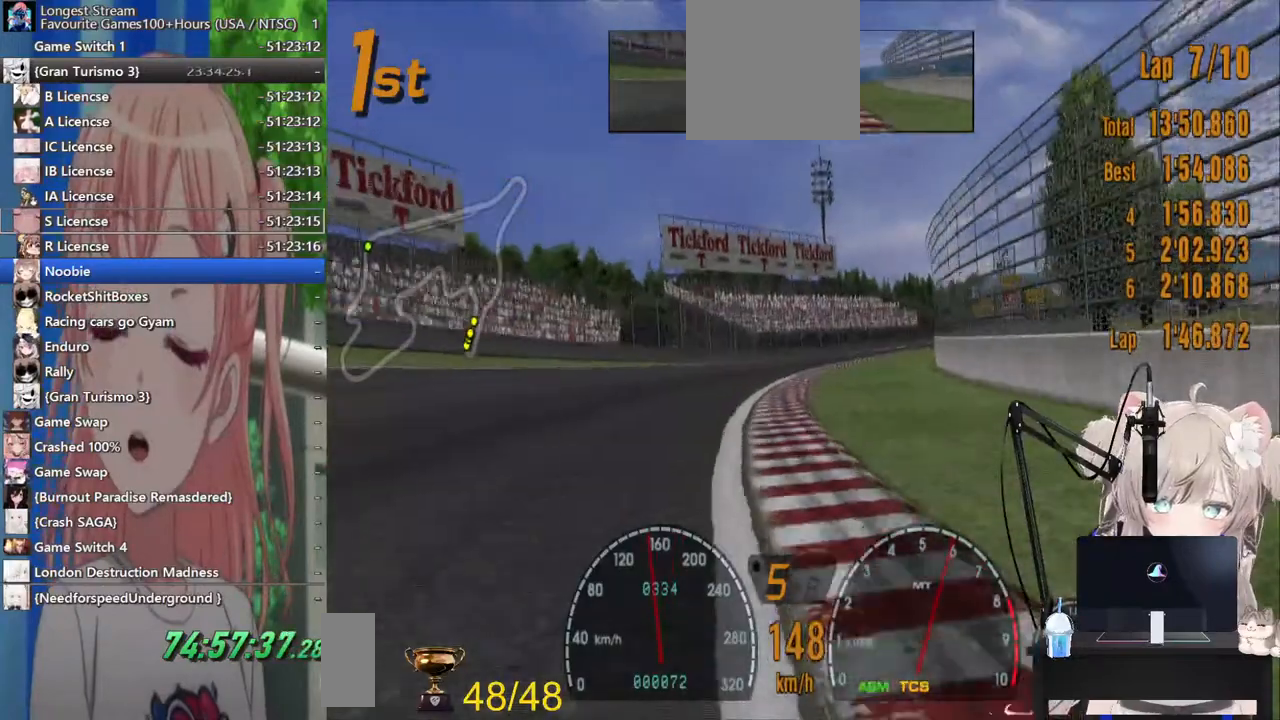
{"buttons": ["R2"], "left_stick": "center", "right_stick": "center", "events": [[367, "left_stick", "center"]]}
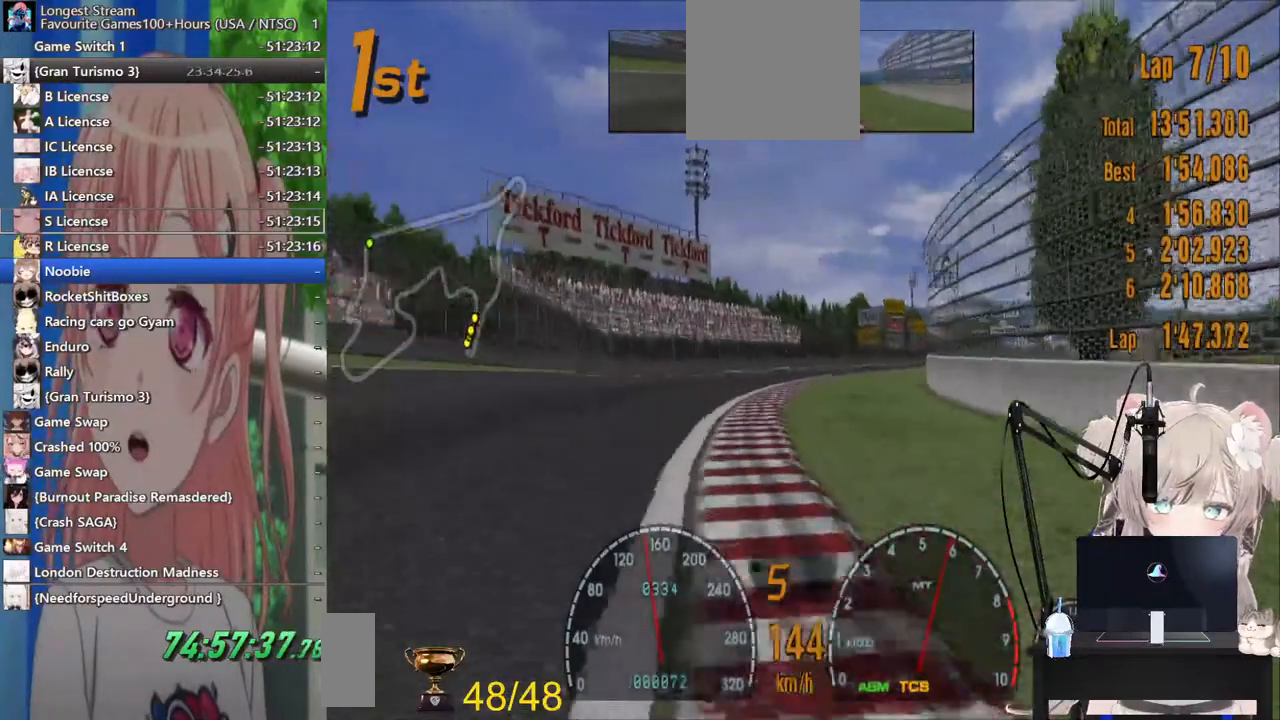
{"buttons": ["R2"], "left_stick": "right", "right_stick": "center", "events": [[67, "left_stick", "right"]]}
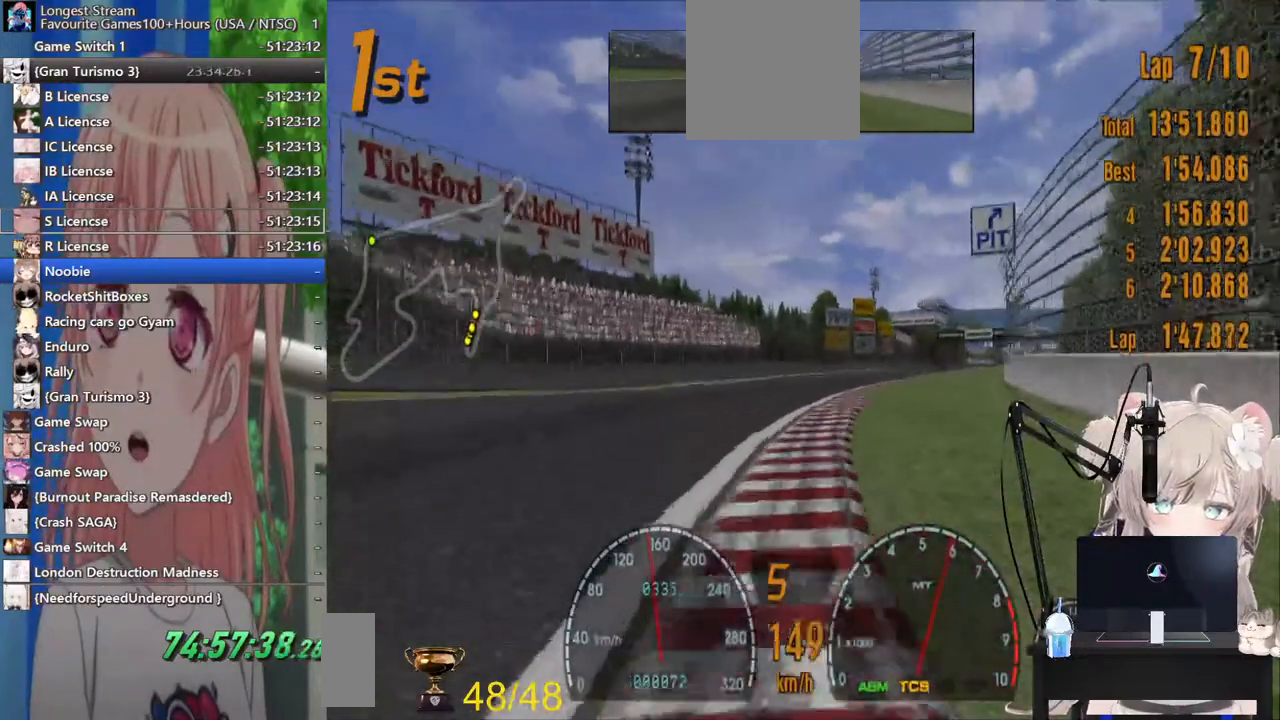
{"buttons": ["R2"], "left_stick": "right", "right_stick": "center", "events": []}
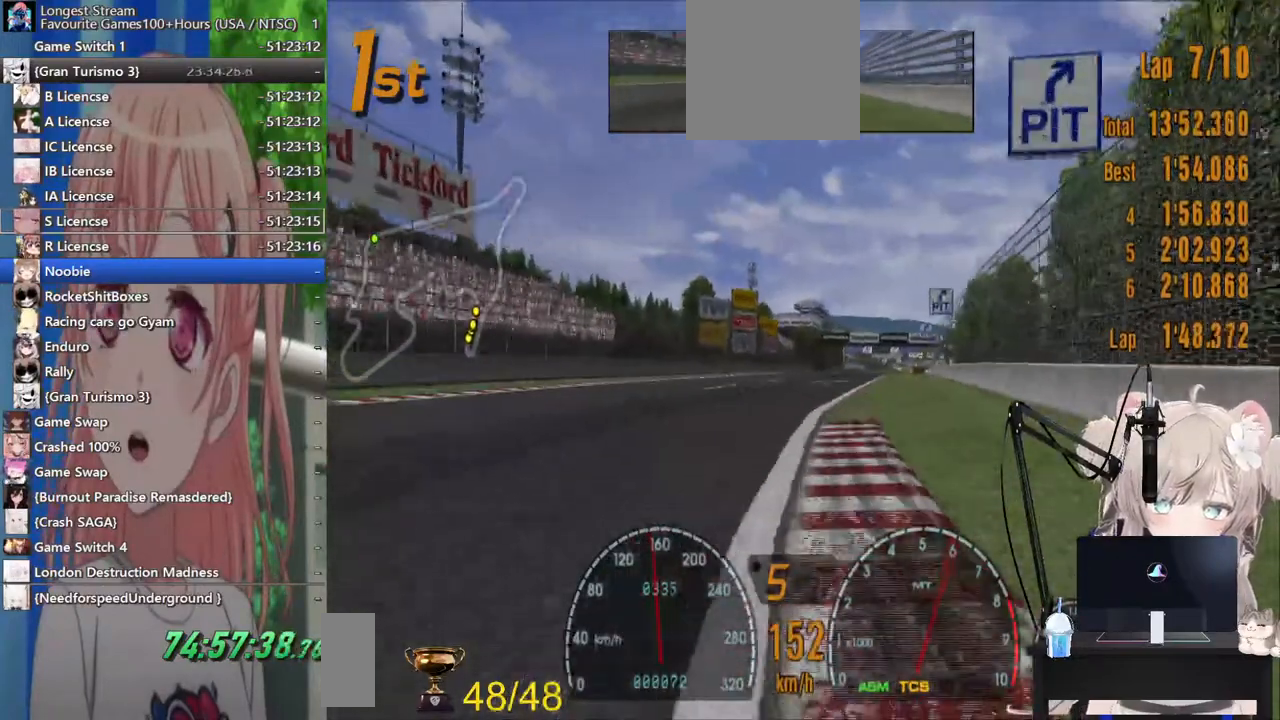
{"buttons": ["R2"], "left_stick": "center", "right_stick": "center", "events": [[233, "left_stick", "center"]]}
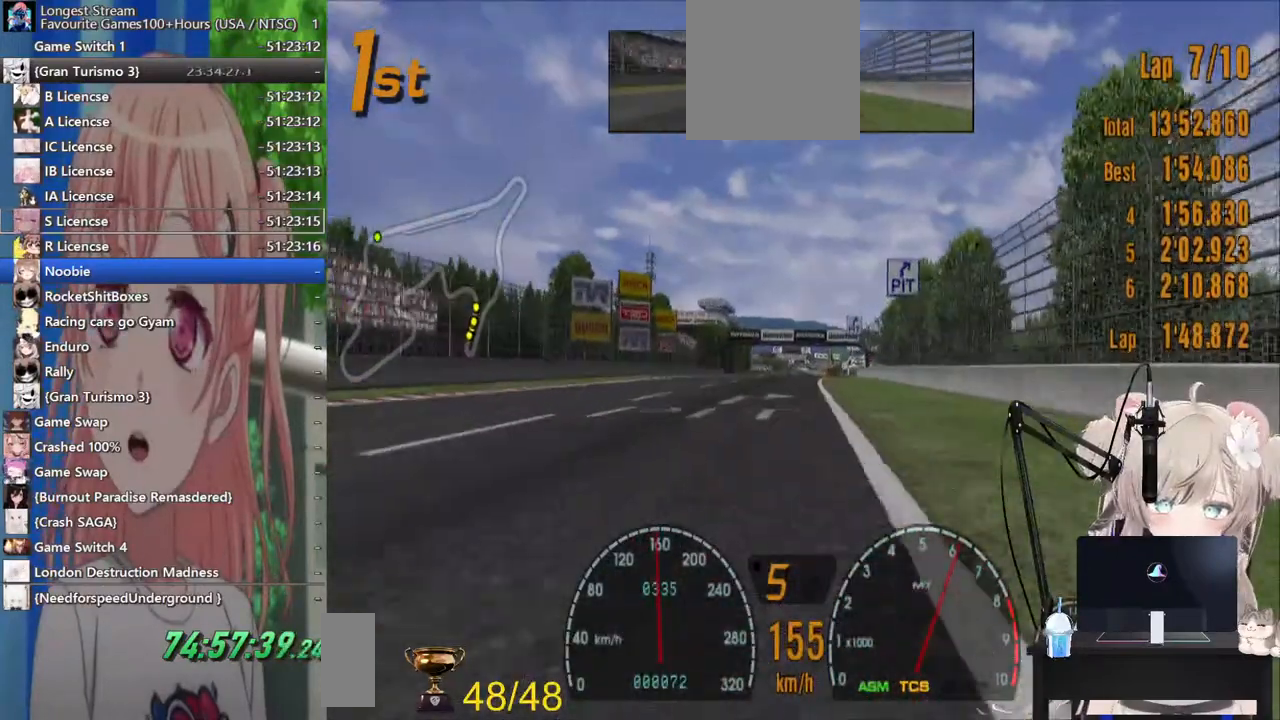
{"buttons": ["R2"], "left_stick": "center", "right_stick": "center", "events": [[83, "SQUARE", "down"], [217, "SQUARE", "up"]]}
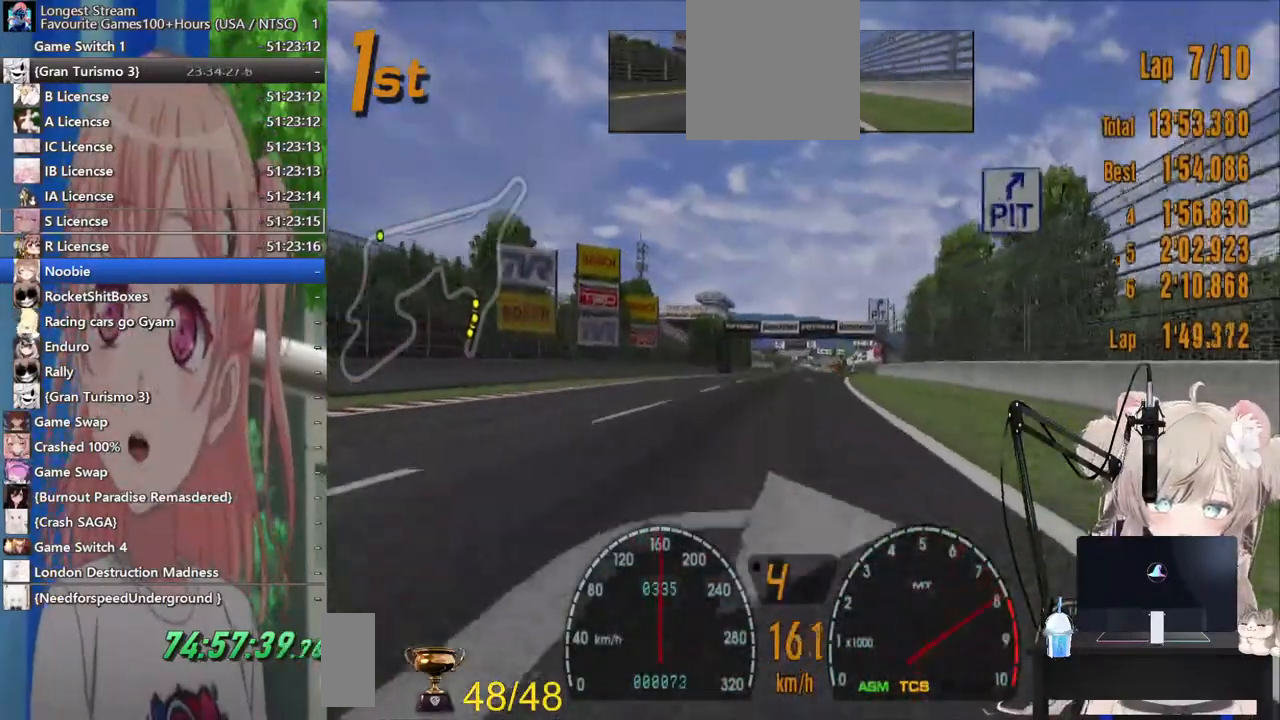
{"buttons": ["R2"], "left_stick": "center", "right_stick": "center", "events": []}
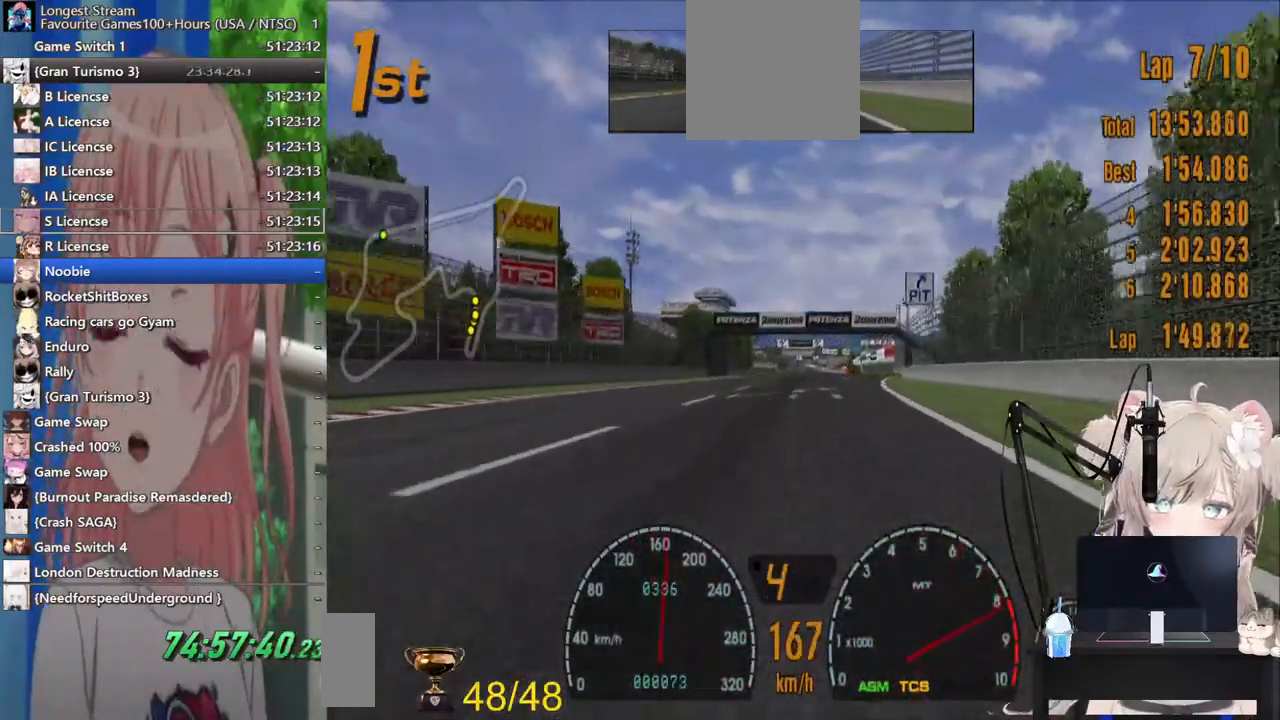
{"buttons": ["R2"], "left_stick": "center", "right_stick": "center", "events": []}
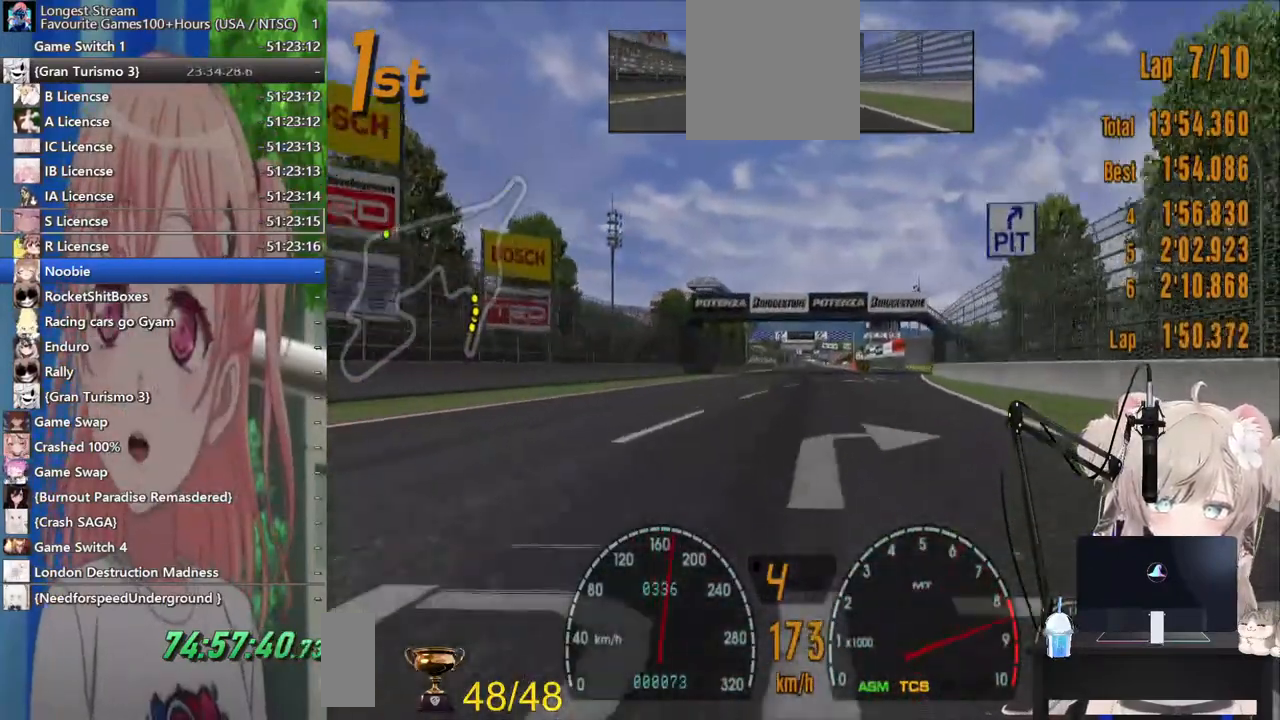
{"buttons": ["R2"], "left_stick": "center", "right_stick": "center", "events": [[33, "CROSS", "down"], [183, "CROSS", "up"]]}
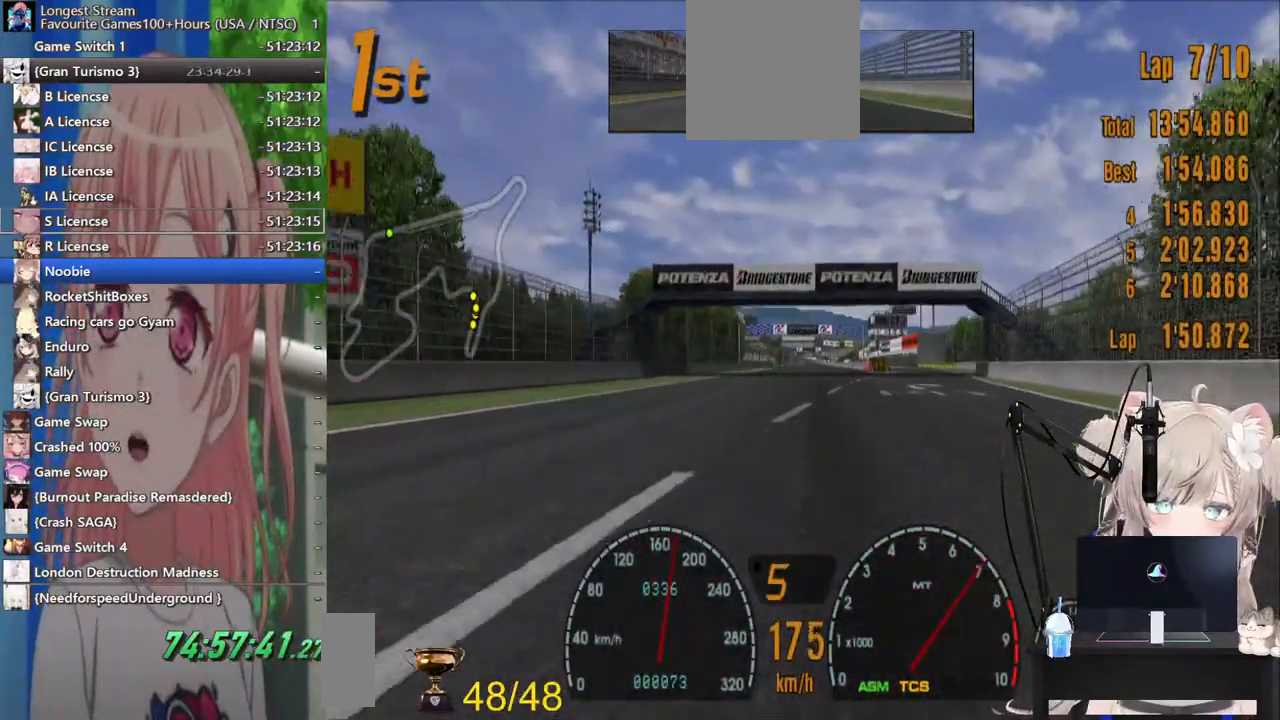
{"buttons": ["R2"], "left_stick": "center", "right_stick": "center", "events": []}
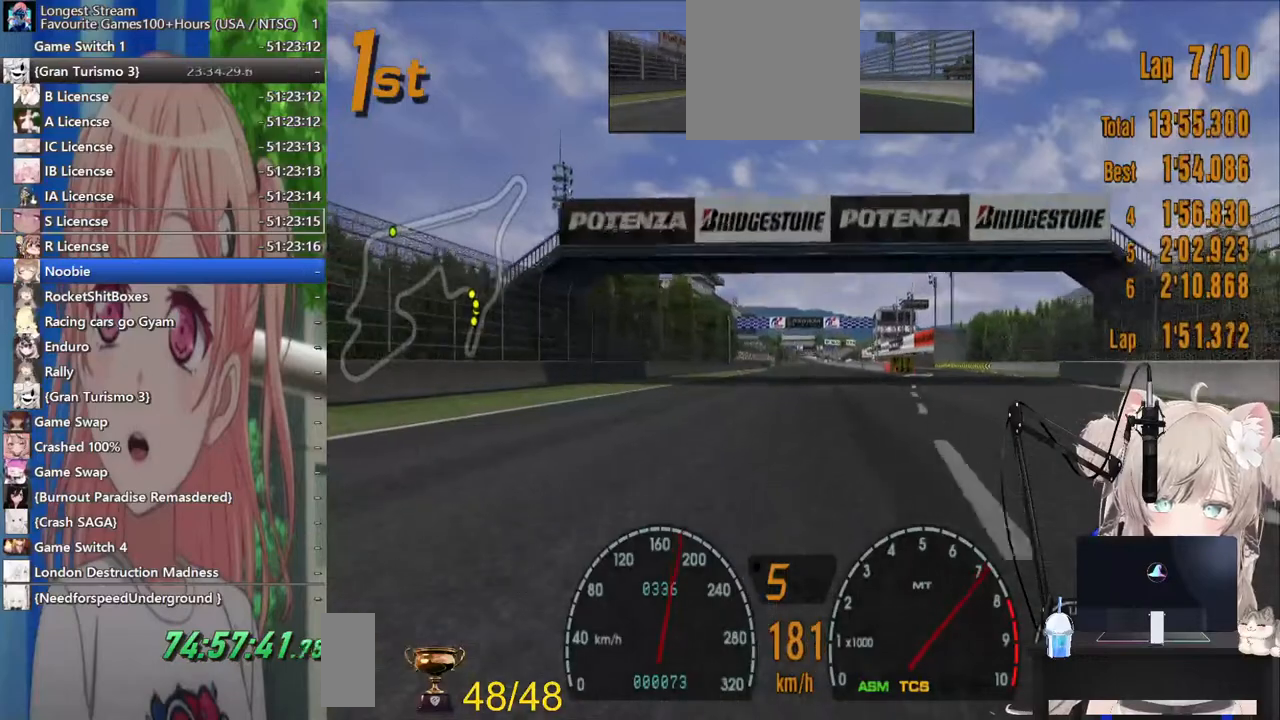
{"buttons": ["R2"], "left_stick": "center", "right_stick": "center", "events": []}
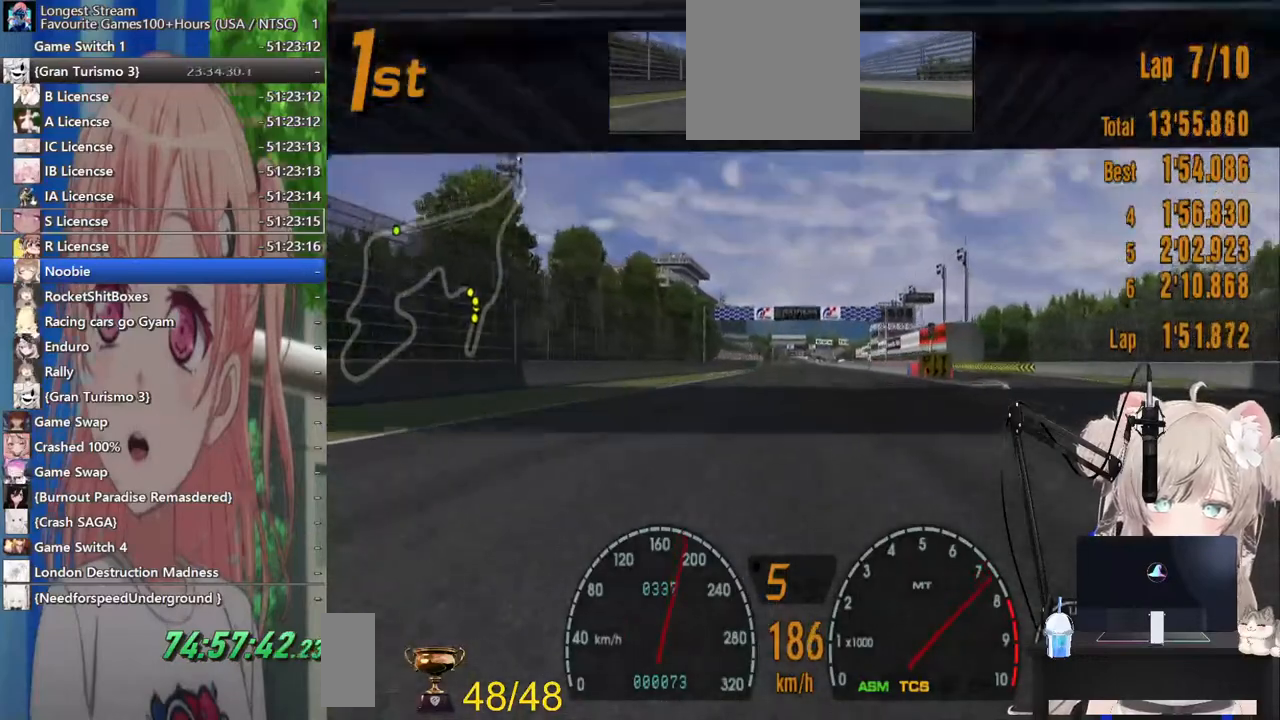
{"buttons": ["R2"], "left_stick": "center", "right_stick": "center", "events": []}
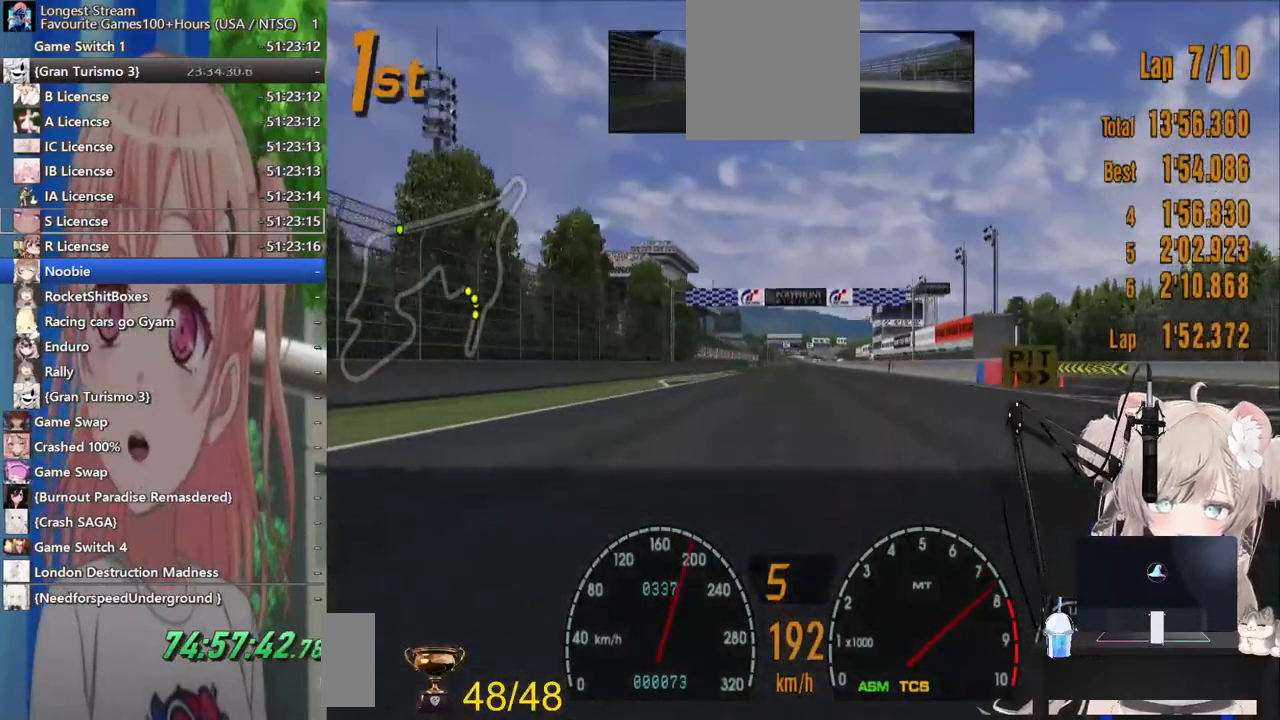
{"buttons": ["R2"], "left_stick": "center", "right_stick": "center", "events": []}
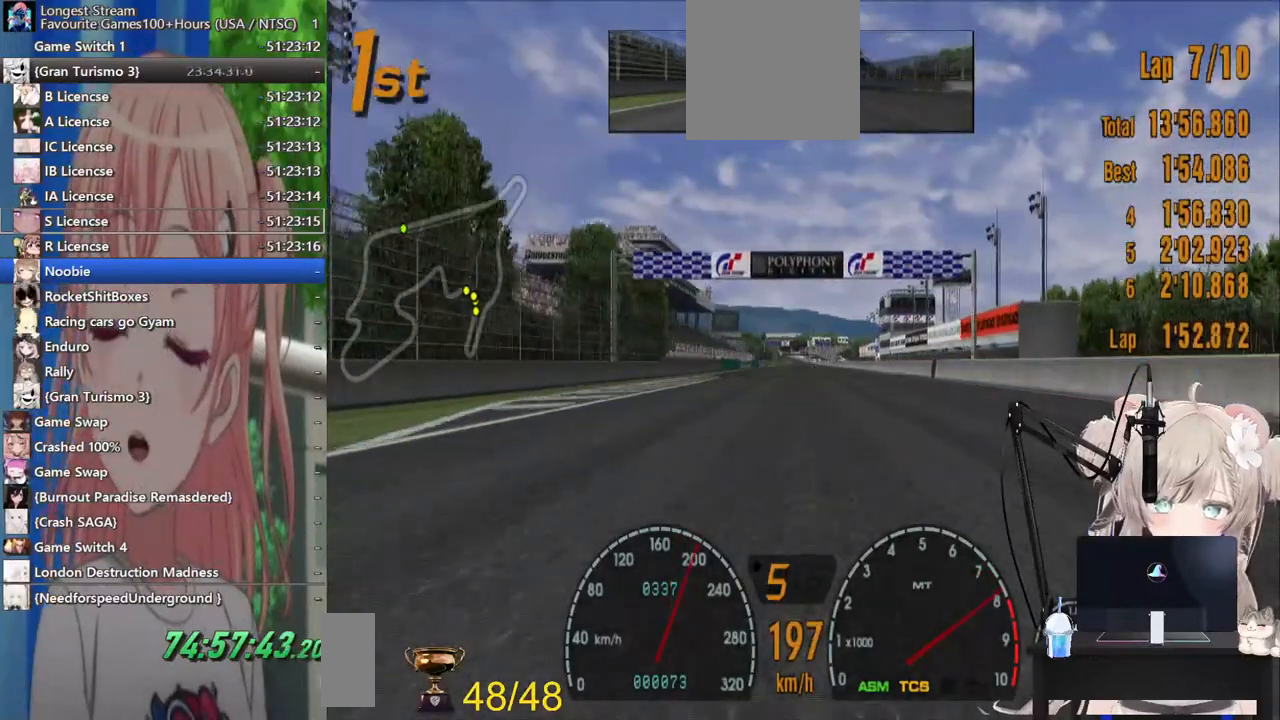
{"buttons": ["R2"], "left_stick": "center", "right_stick": "center", "events": []}
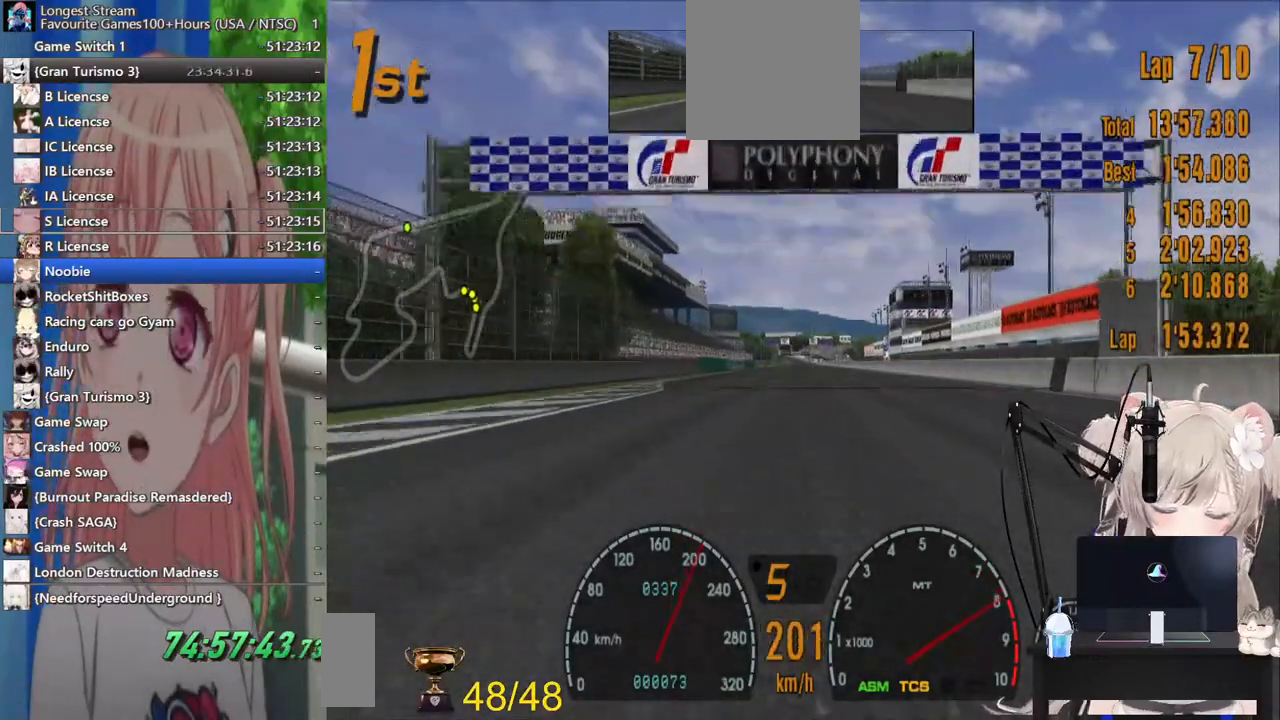
{"buttons": ["R2"], "left_stick": "center", "right_stick": "center", "events": []}
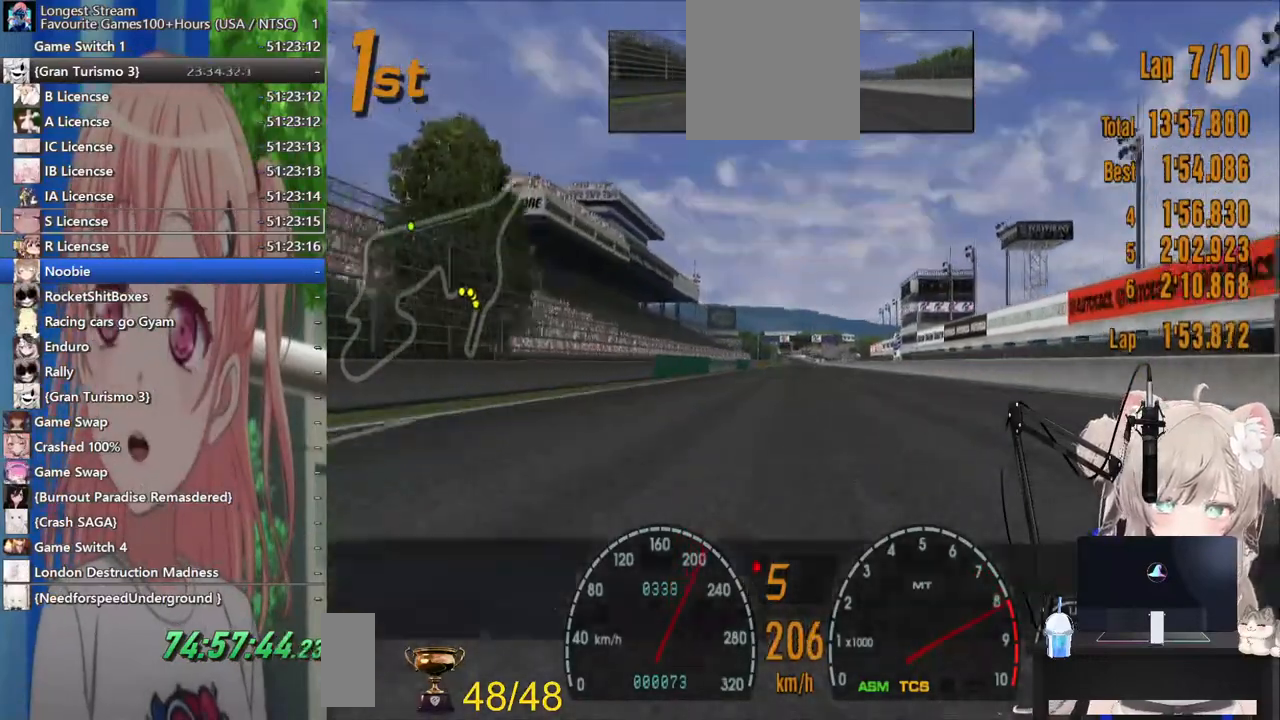
{"buttons": ["R2"], "left_stick": "center", "right_stick": "center", "events": [[100, "CROSS", "down"], [217, "CROSS", "up"]]}
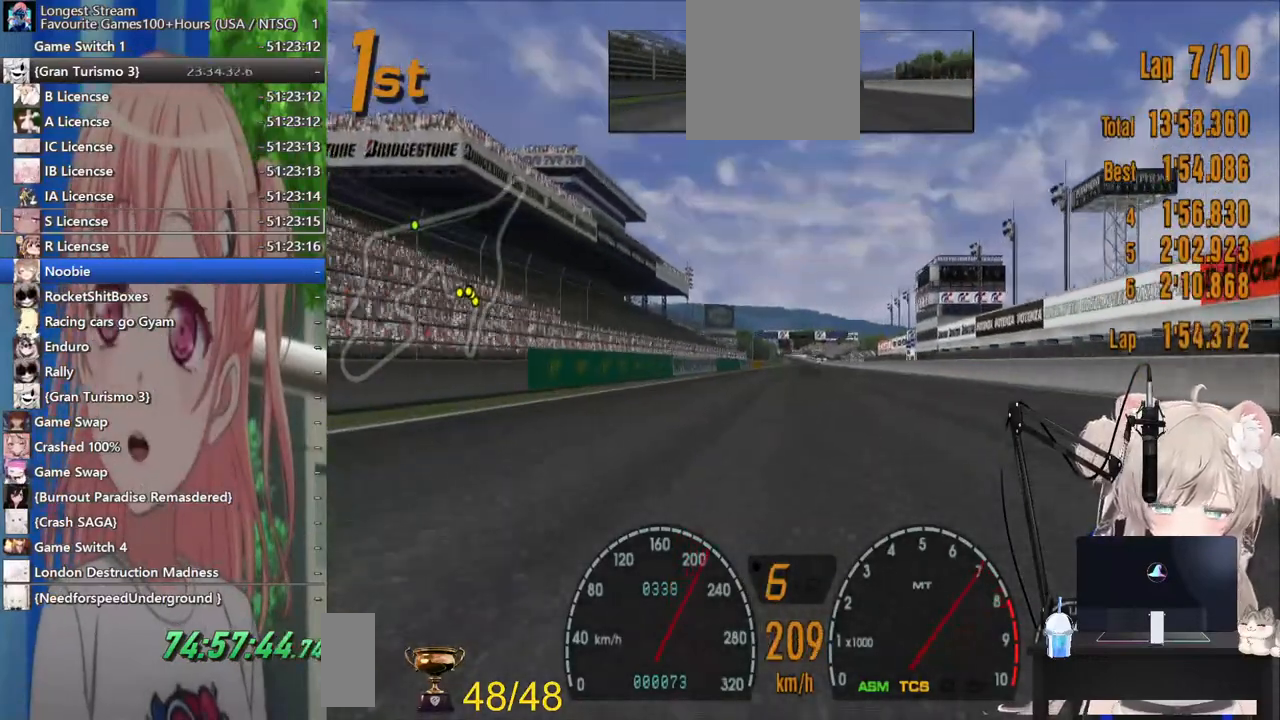
{"buttons": ["R2"], "left_stick": "center", "right_stick": "center", "events": []}
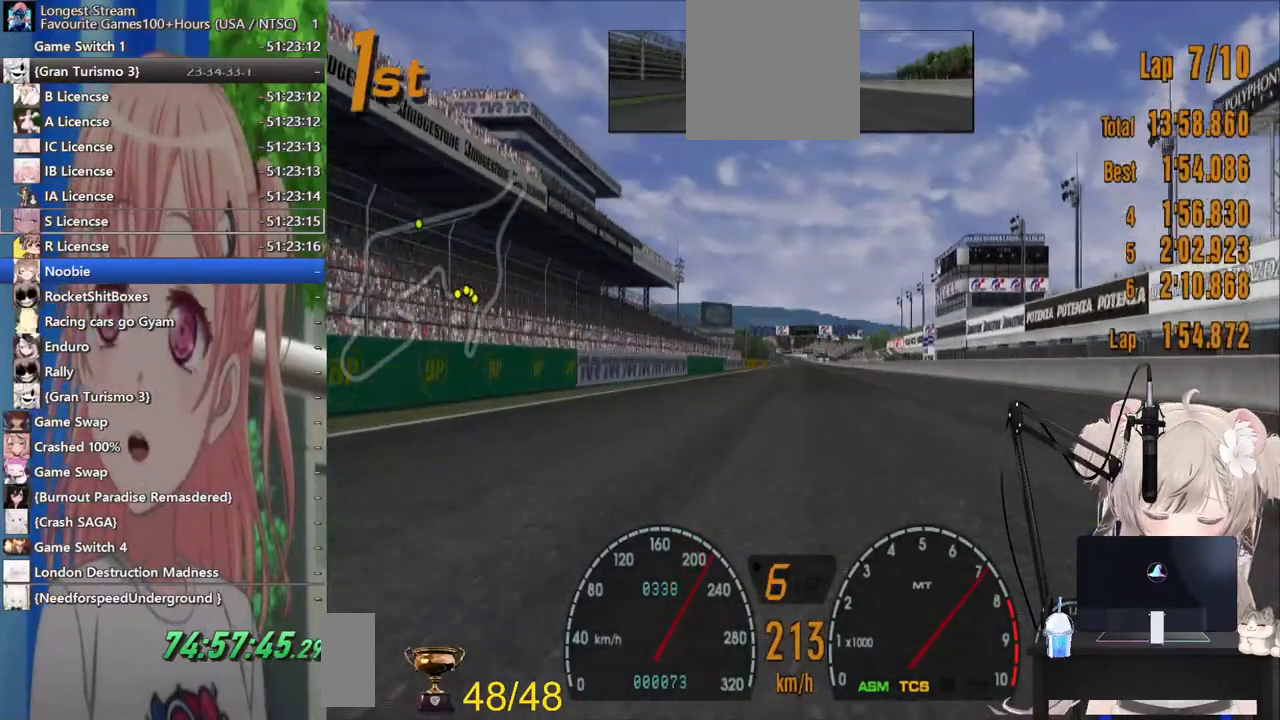
{"buttons": ["R2"], "left_stick": "center", "right_stick": "center", "events": []}
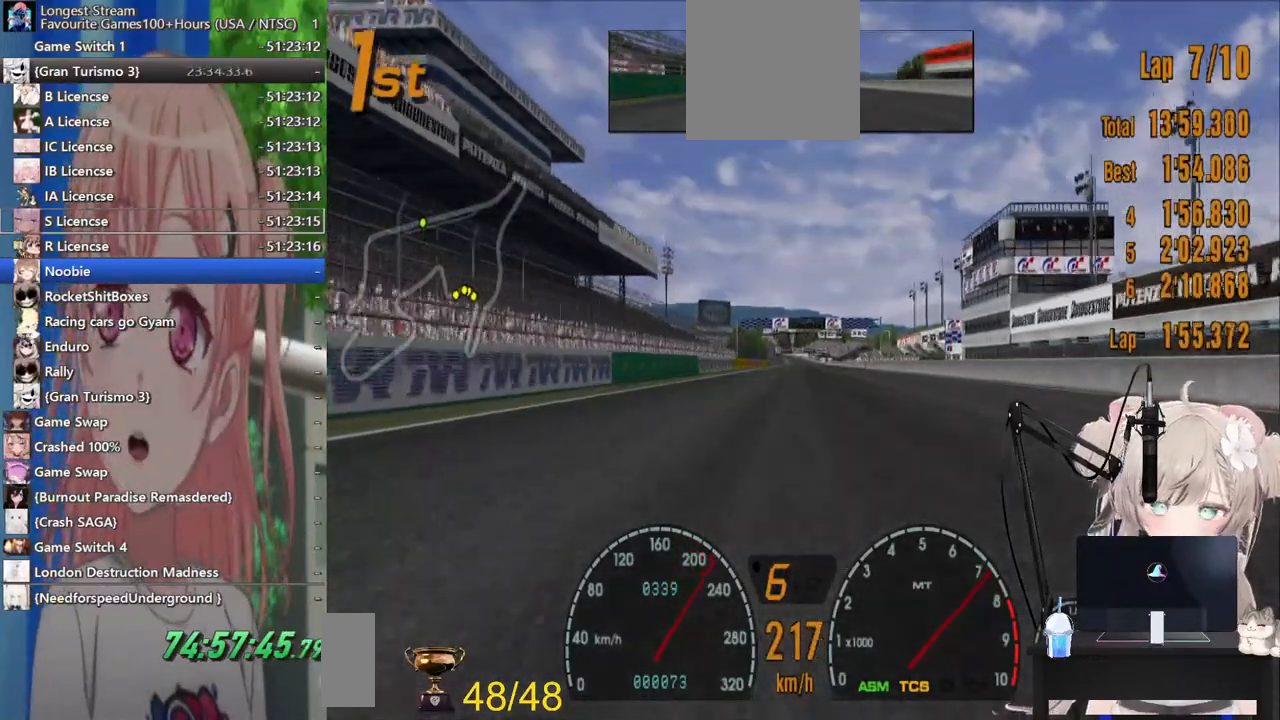
{"buttons": ["R2"], "left_stick": "center", "right_stick": "center", "events": []}
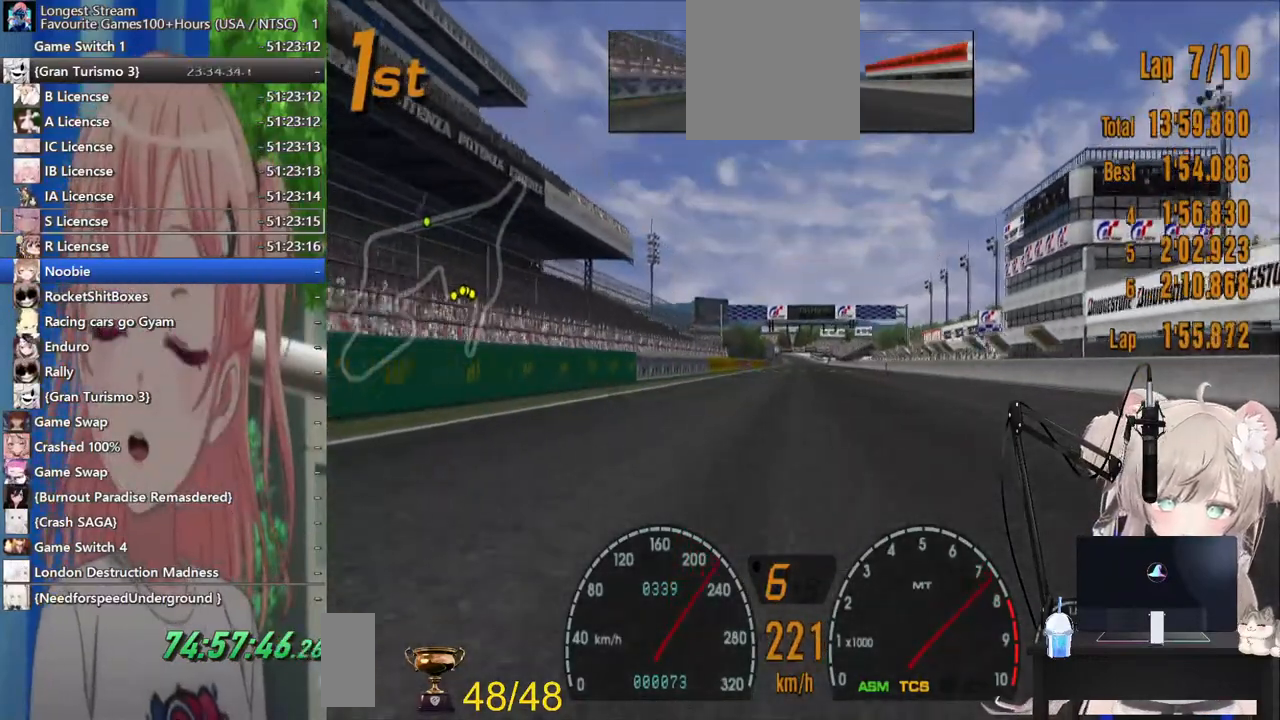
{"buttons": ["R2"], "left_stick": "center", "right_stick": "center"}
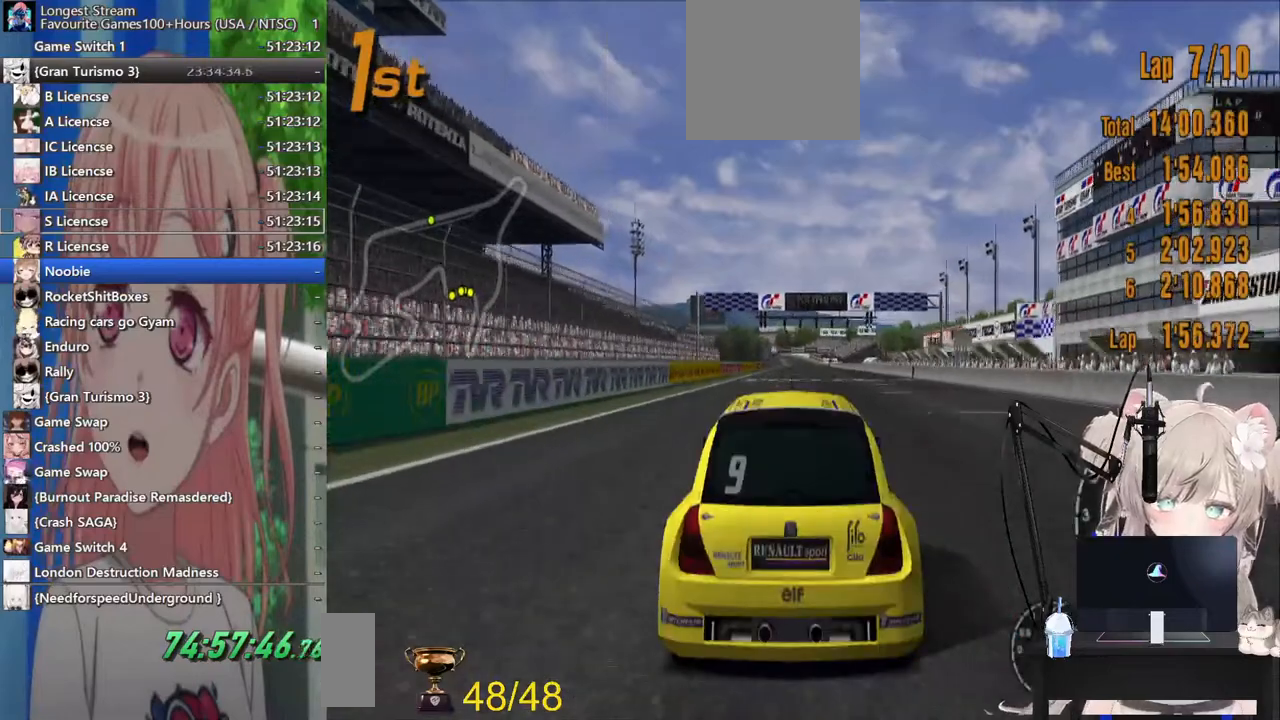
{"buttons": ["R2"], "left_stick": "center", "right_stick": "center", "events": []}
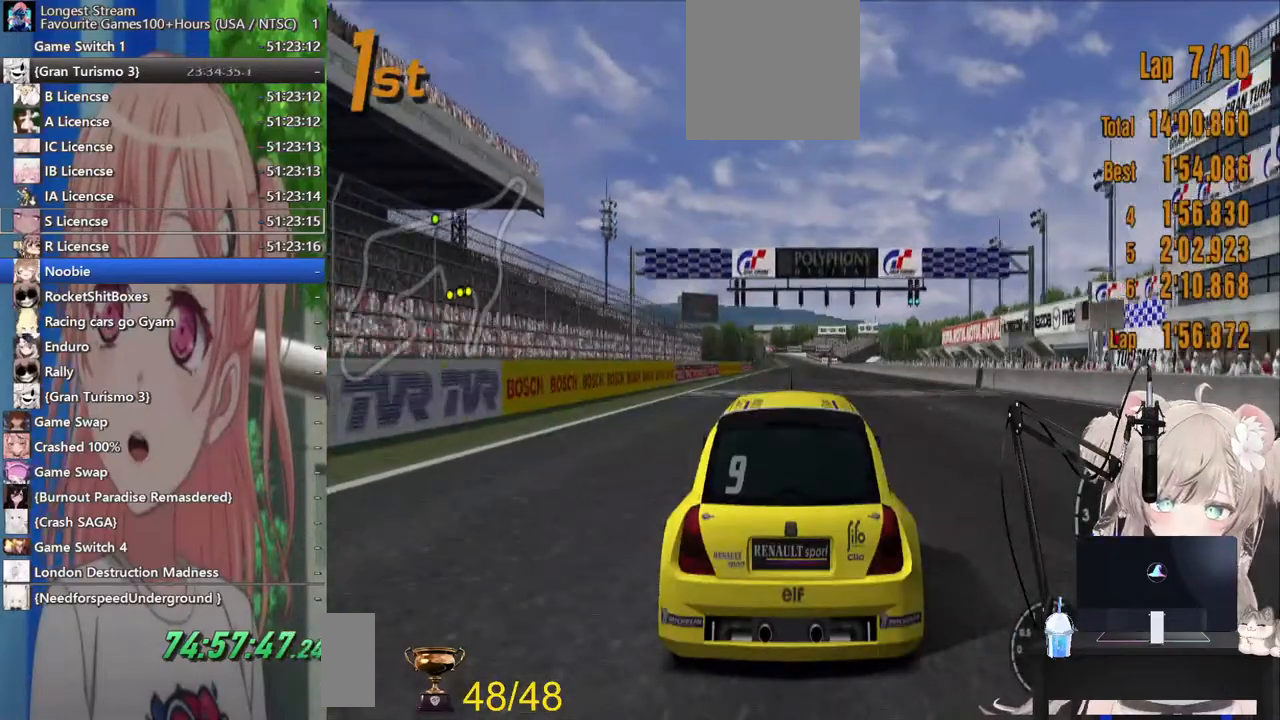
{"buttons": ["R2"], "left_stick": "center", "right_stick": "center", "events": []}
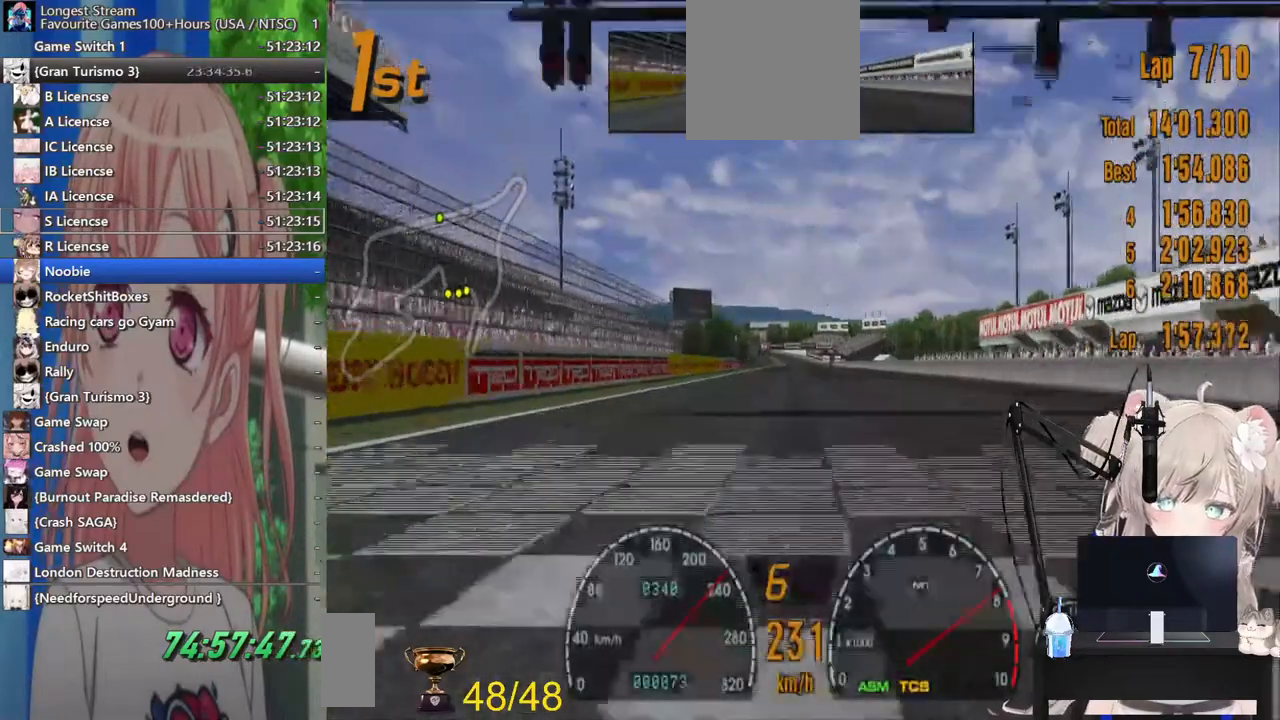
{"buttons": ["R2"], "left_stick": "center", "right_stick": "center", "events": []}
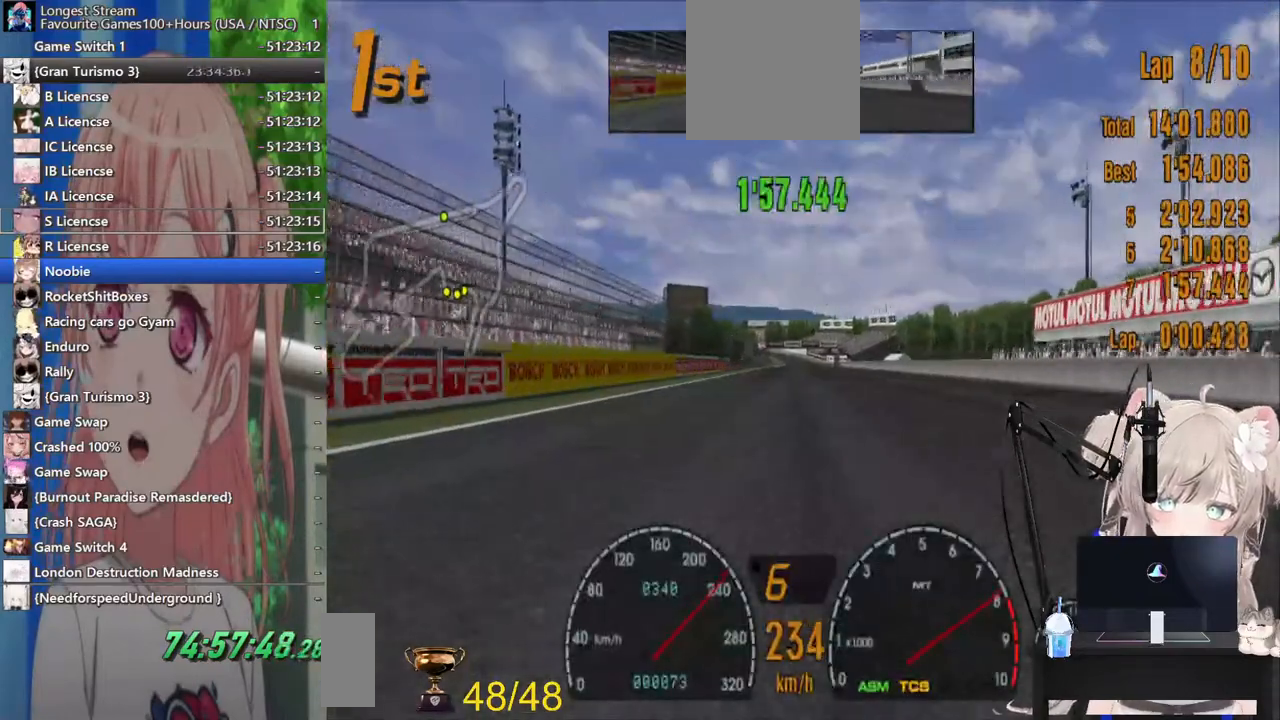
{"buttons": ["R2"], "left_stick": "center", "right_stick": "center", "events": []}
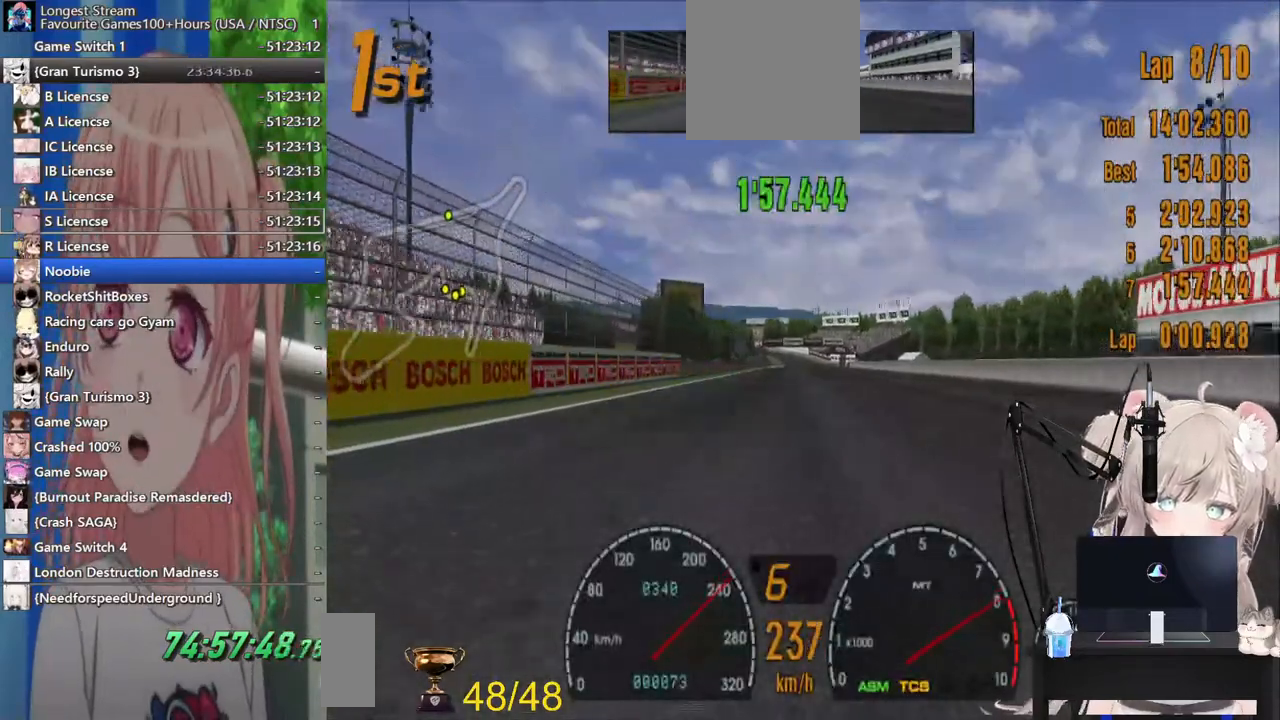
{"buttons": ["R2"], "left_stick": "center", "right_stick": "center", "events": []}
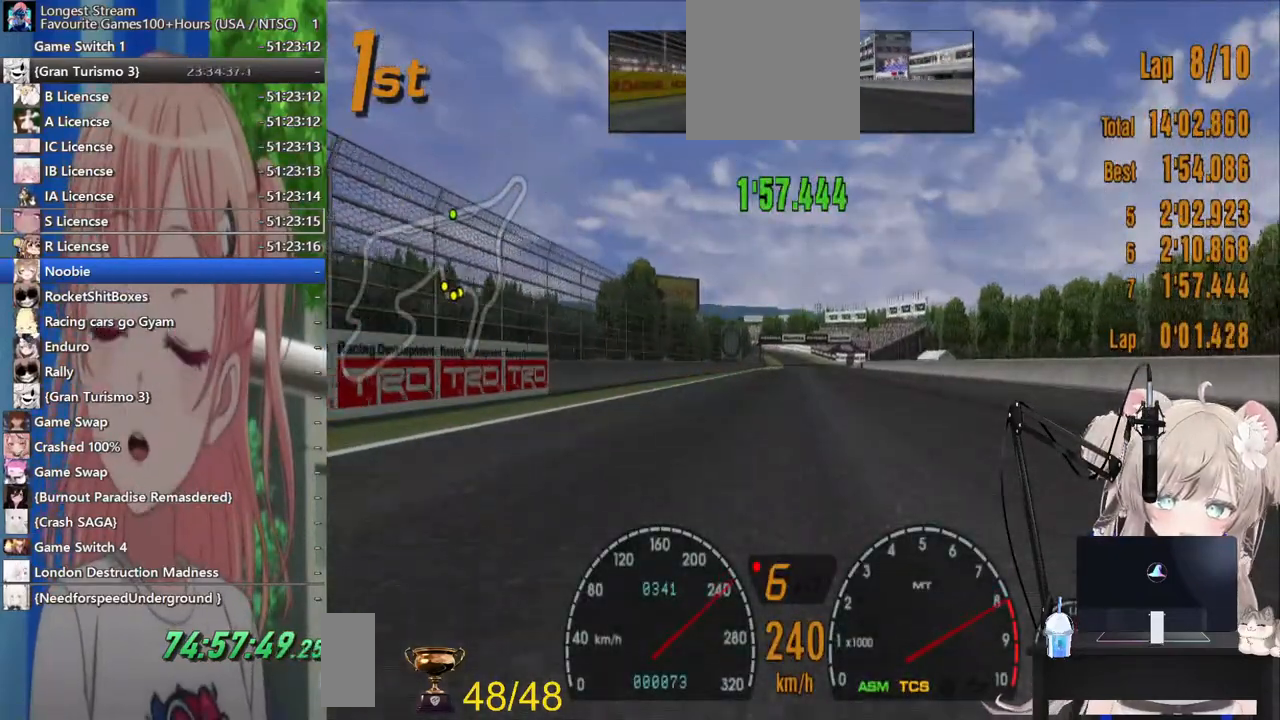
{"buttons": ["R2"], "left_stick": "center", "right_stick": "center", "events": []}
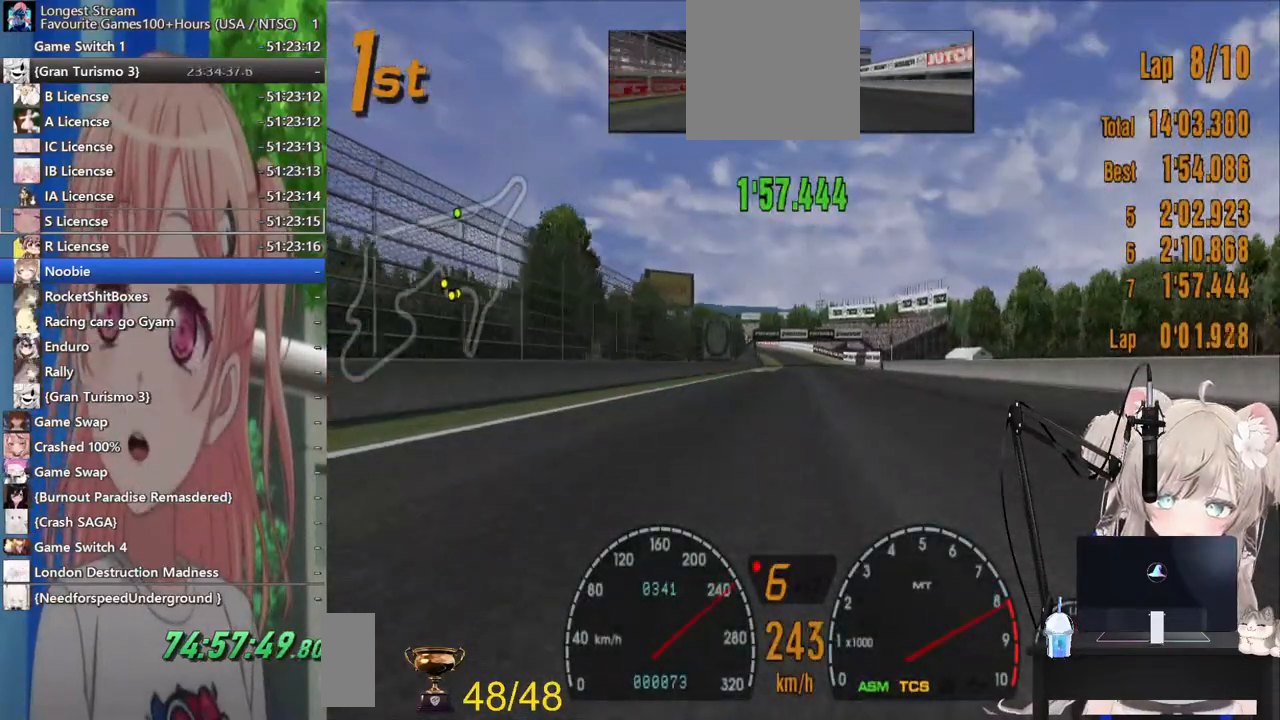
{"buttons": ["R2"], "left_stick": "center", "right_stick": "center", "events": []}
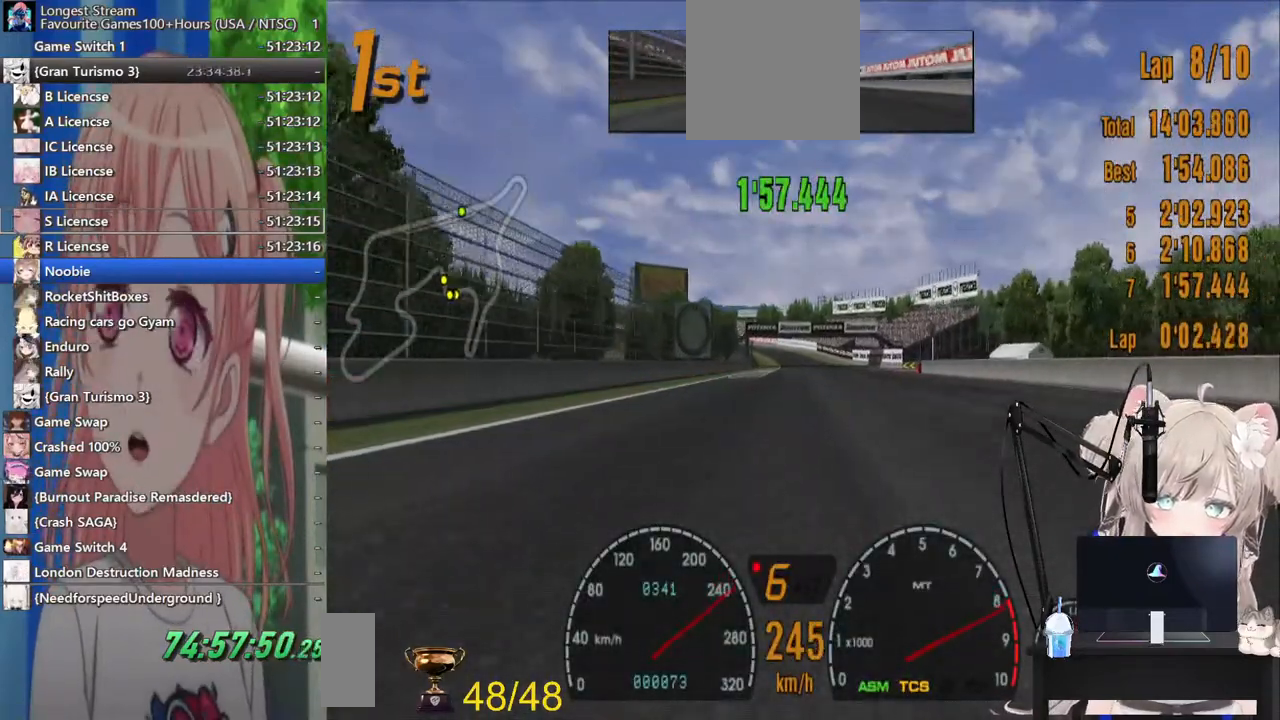
{"buttons": ["R2"], "left_stick": "center", "right_stick": "center", "events": [[200, "CROSS", "down"], [333, "CROSS", "up"]]}
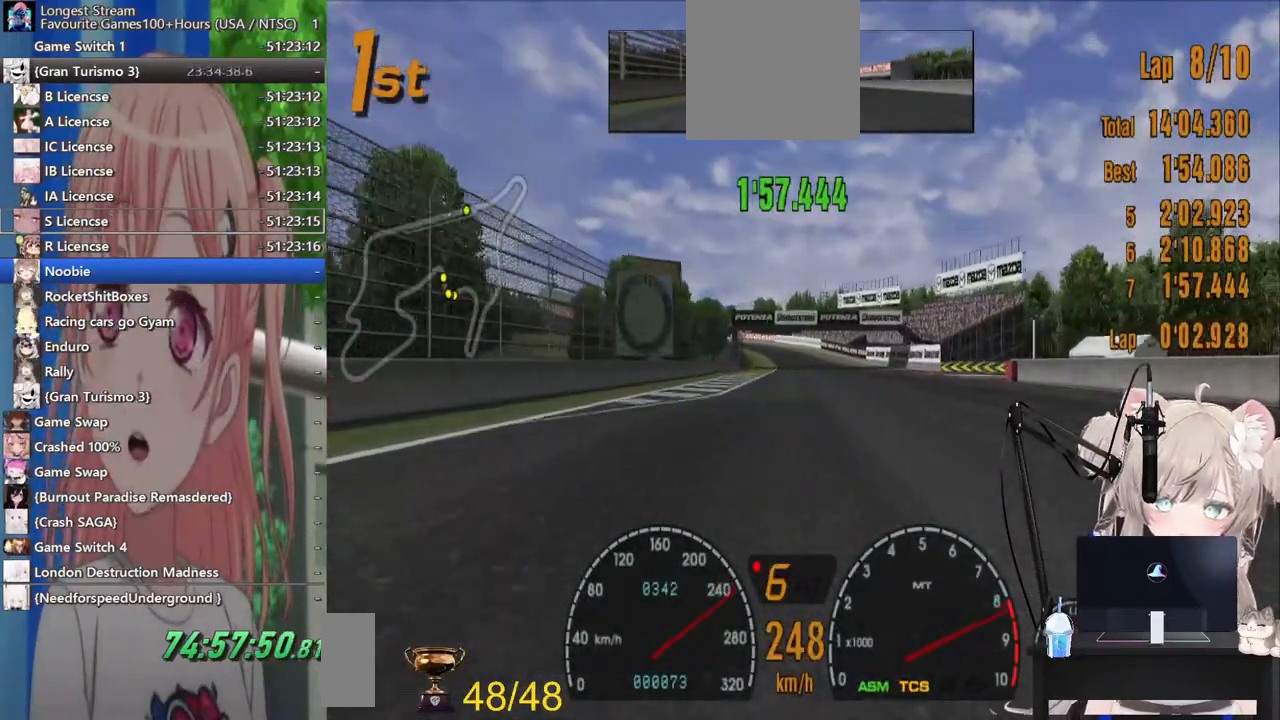
{"buttons": ["R2"], "left_stick": "center", "right_stick": "center", "events": []}